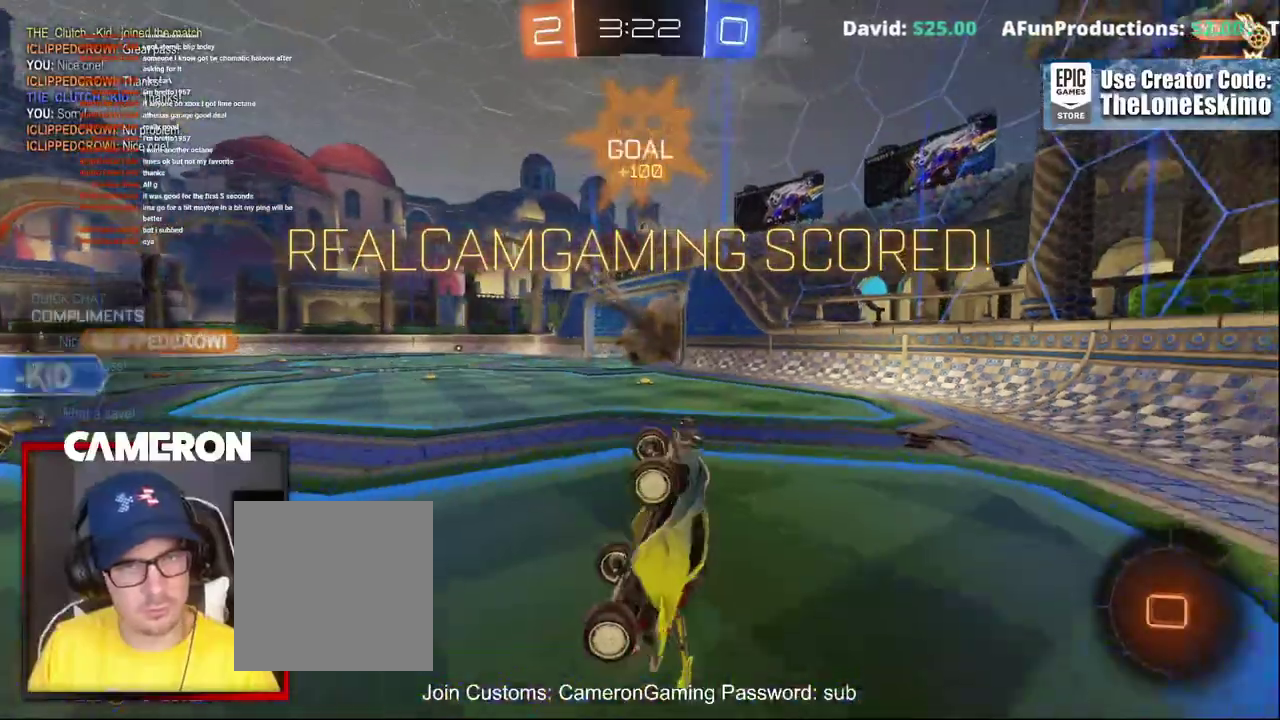
Gameplay with a controller (Xbox layout); each line is a JSON object with the inputs held at the frame after it. "events" lists button and stick changes between this image and that frame as [ms after this image, input, new state], when the widget could be followed in between. This document gives stick clicks only as held states, not as events. Not read: L1 R1.
{"buttons": ["R2"], "left_stick": "center", "right_stick": "center", "events": [[33, "DPAD_LEFT", "up"], [133, "DPAD_RIGHT", "down"], [233, "DPAD_RIGHT", "up"]]}
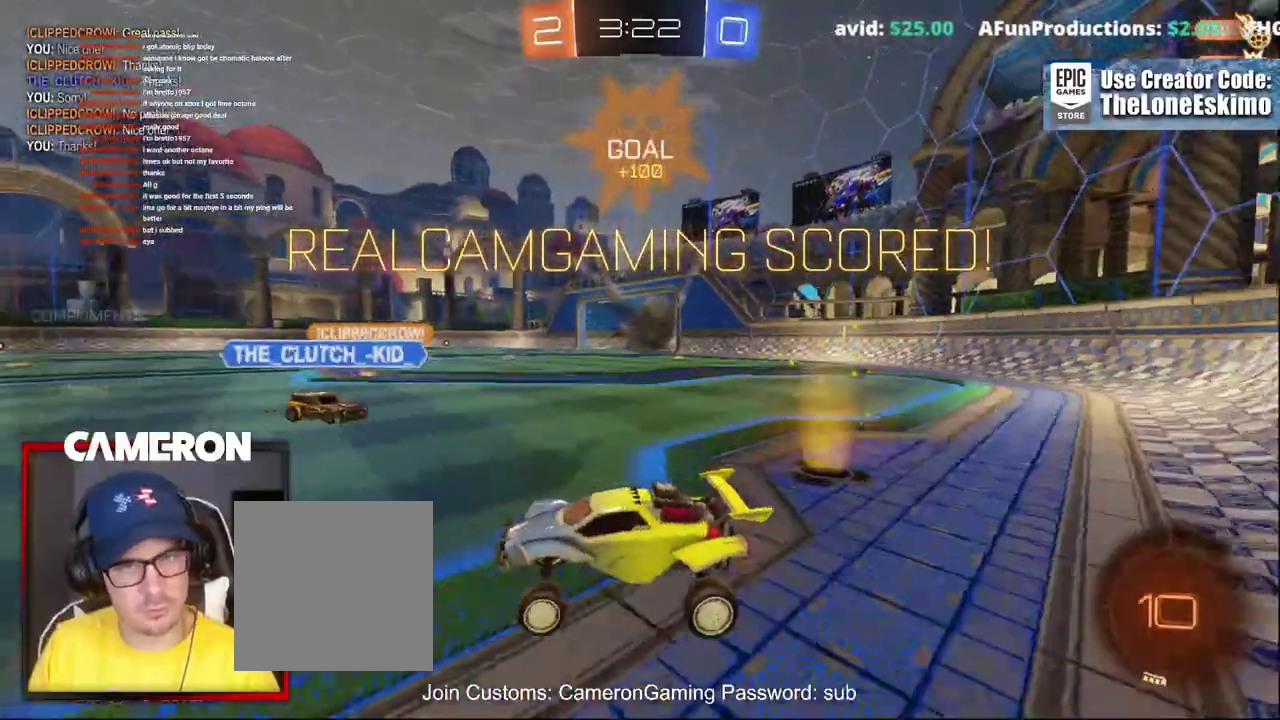
{"buttons": ["A", "R2"], "left_stick": "up", "right_stick": "center", "events": [[17, "left_stick", "left"], [200, "left_stick", "up"], [250, "A", "down"], [367, "A", "up"], [433, "A", "down"]]}
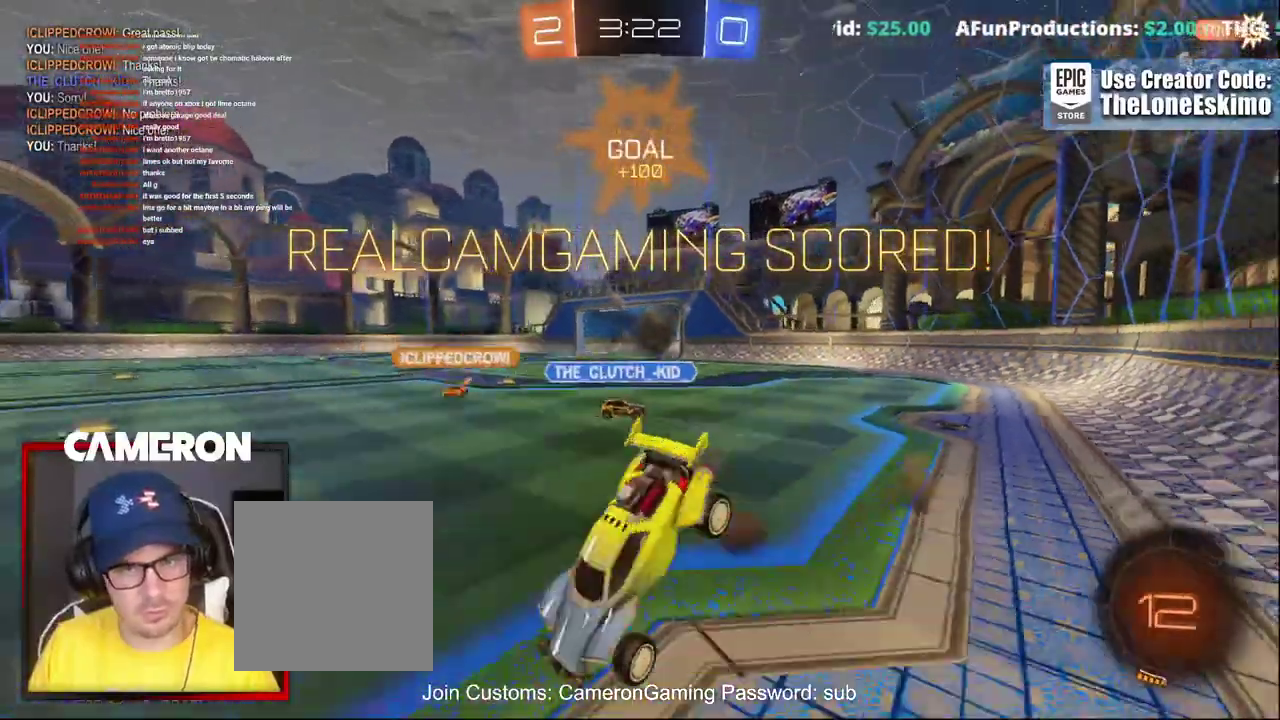
{"buttons": ["R2"], "left_stick": "center", "right_stick": "center", "events": [[33, "A", "up"], [100, "A", "down"], [250, "A", "up"], [350, "left_stick", "center"]]}
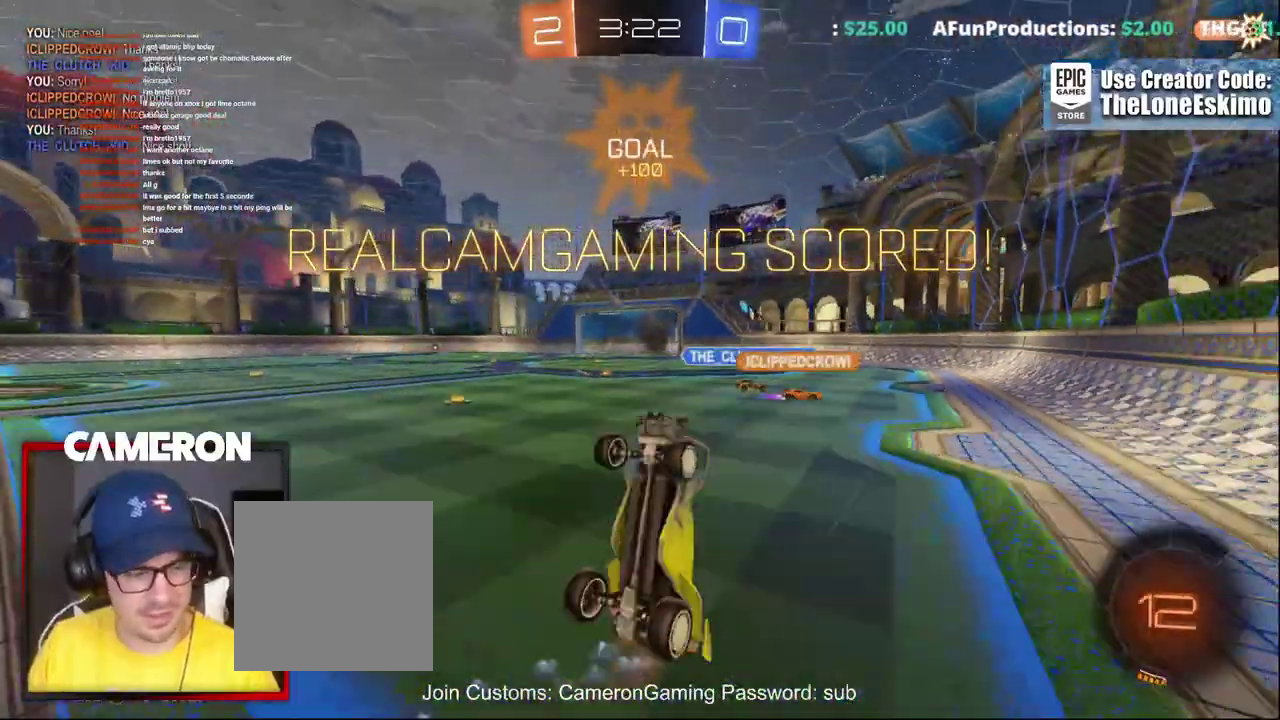
{"buttons": [], "left_stick": "center", "right_stick": "center", "events": [[500, "R2", "up"]]}
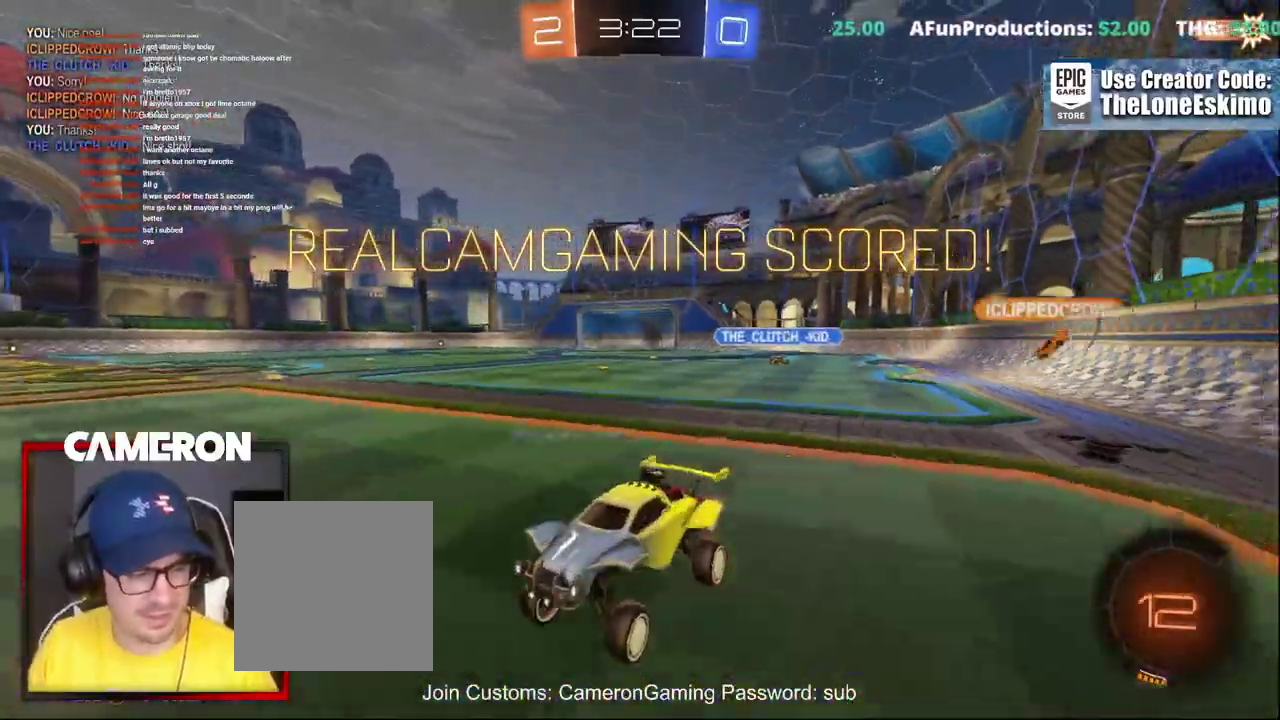
{"buttons": [], "left_stick": "center", "right_stick": "center", "events": []}
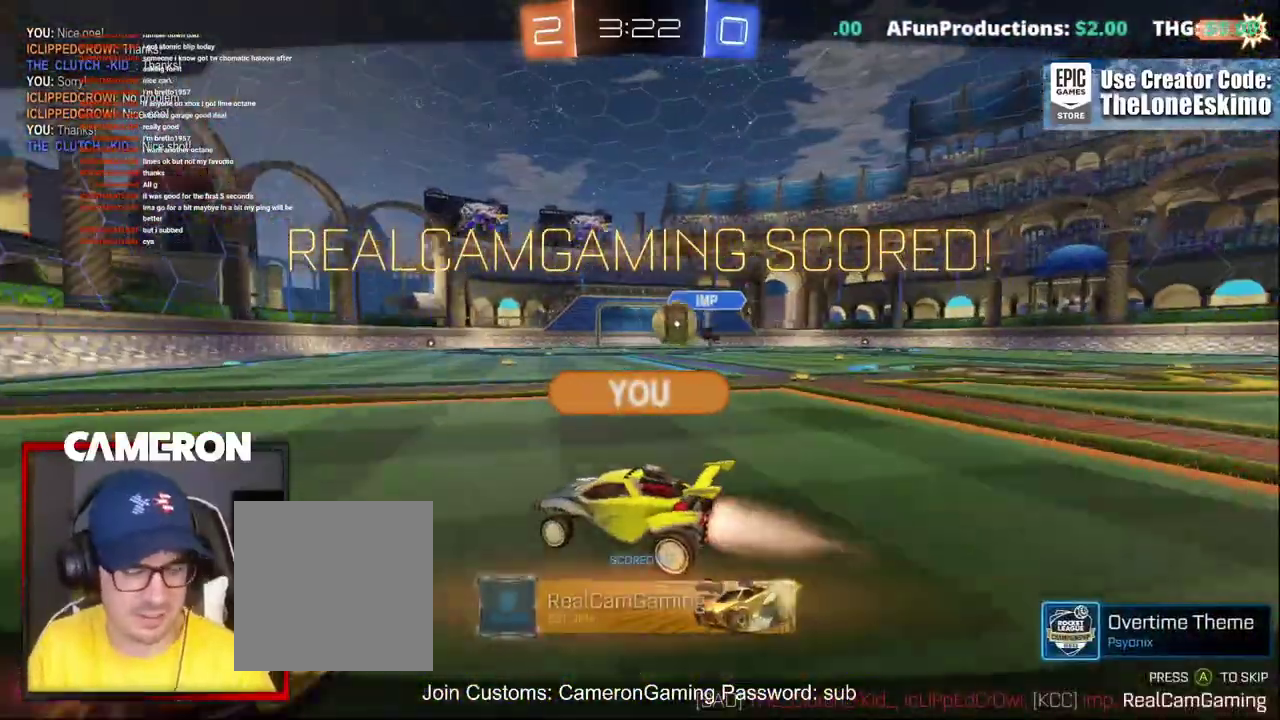
{"buttons": [], "left_stick": "center", "right_stick": "center", "events": []}
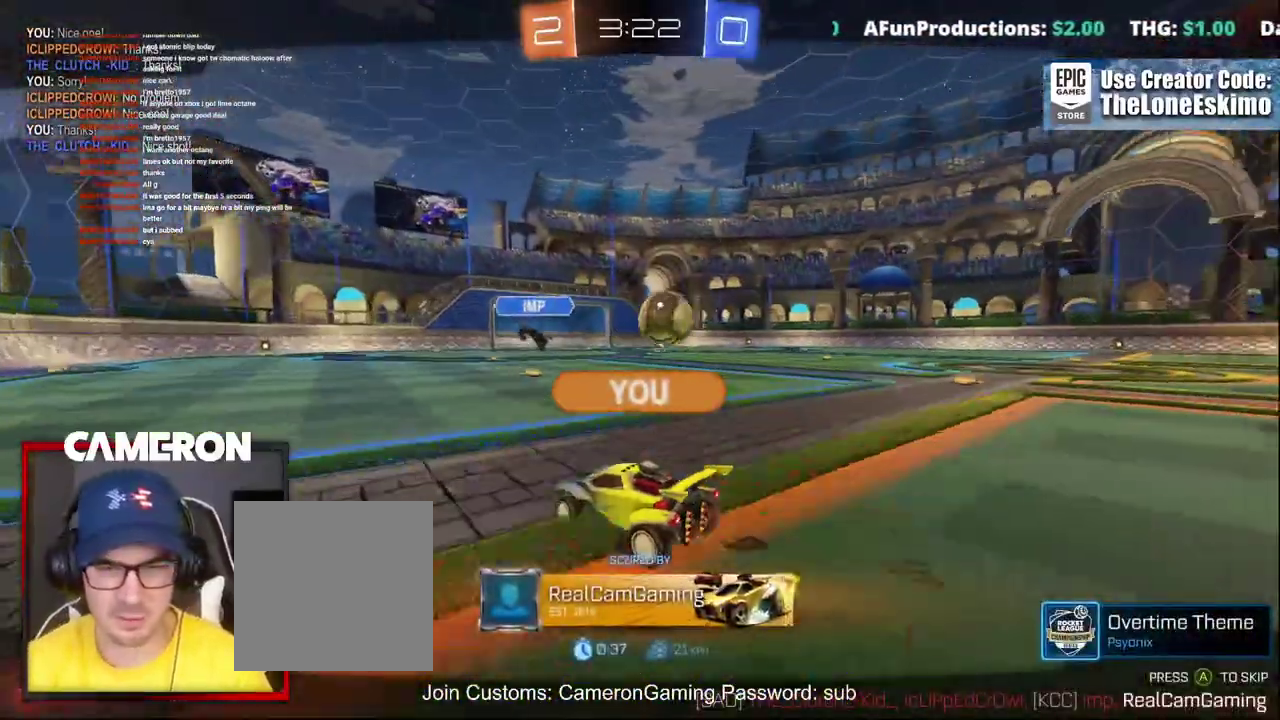
{"buttons": [], "left_stick": "center", "right_stick": "center", "events": []}
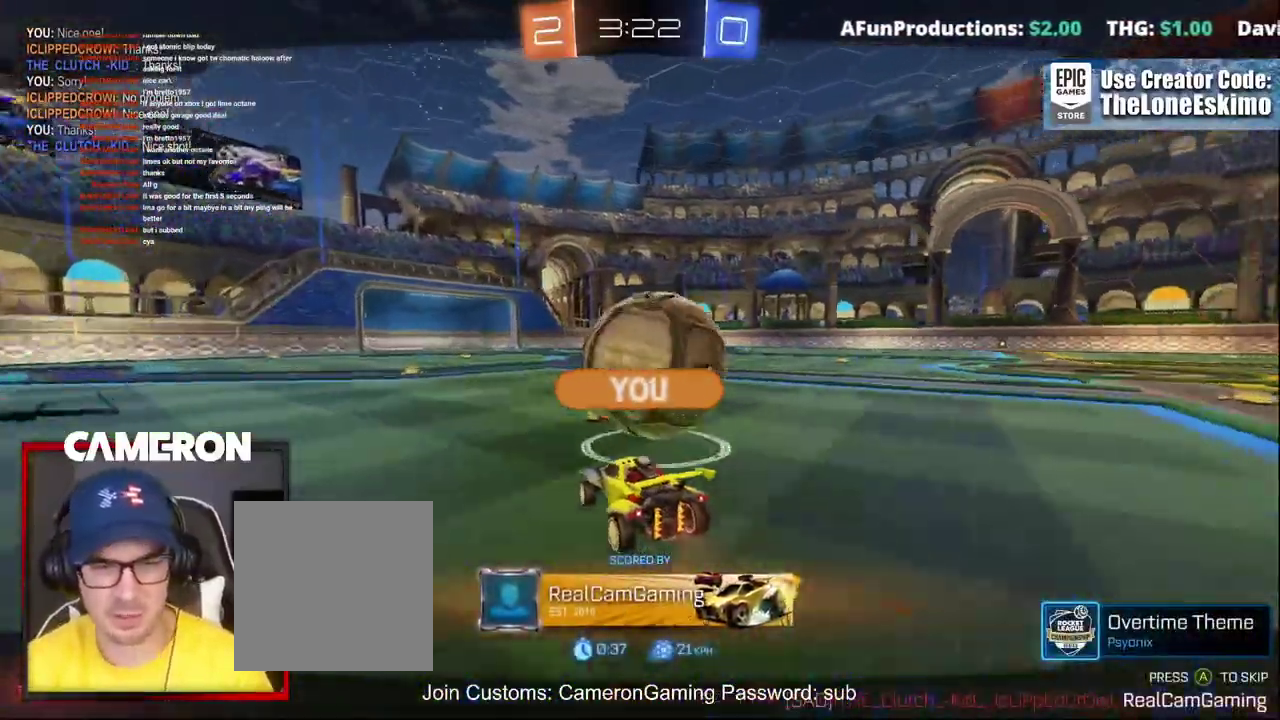
{"buttons": [], "left_stick": "center", "right_stick": "center", "events": []}
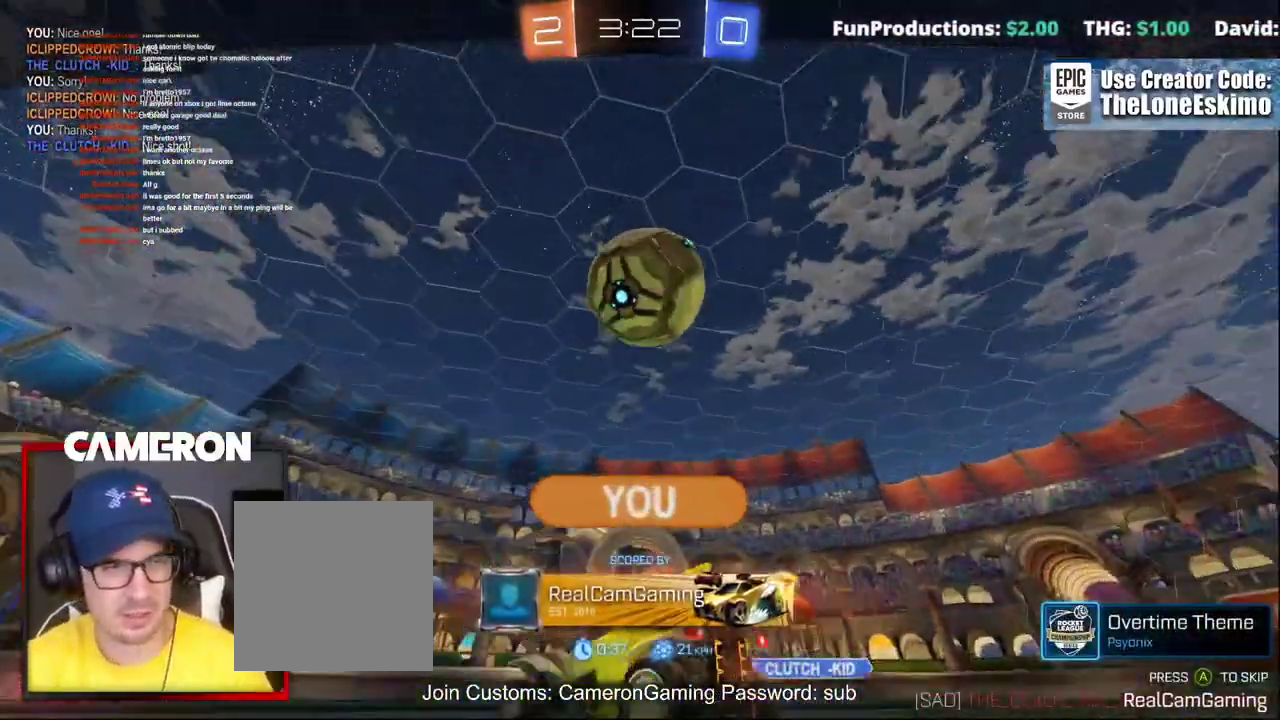
{"buttons": [], "left_stick": "center", "right_stick": "center", "events": []}
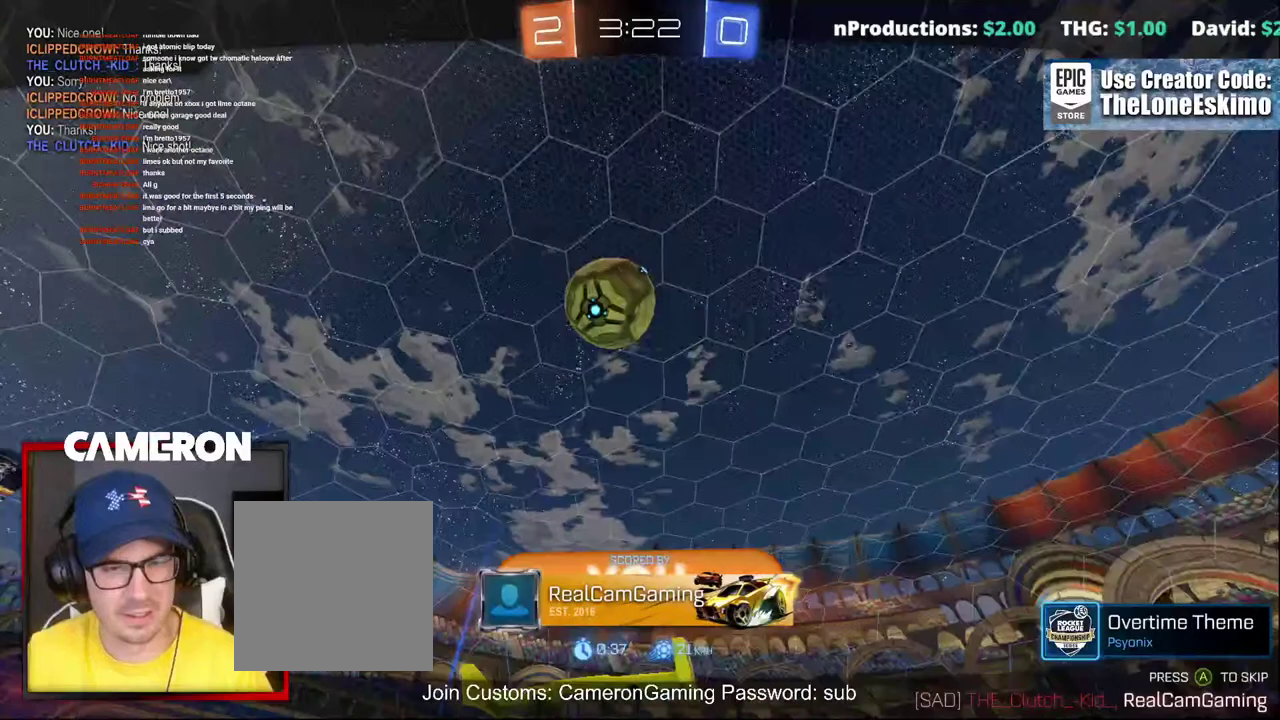
{"buttons": ["A"], "left_stick": "center", "right_stick": "center", "events": [[167, "A", "down"], [317, "A", "up"], [383, "A", "down"]]}
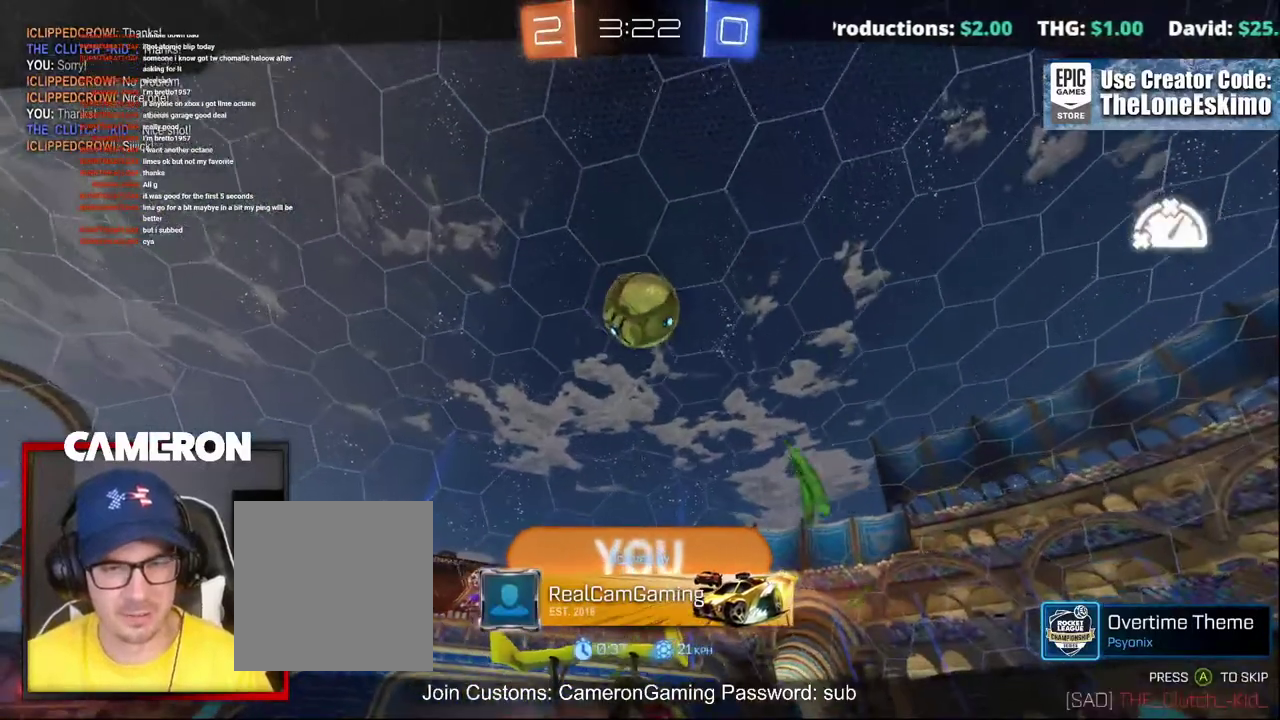
{"buttons": ["A", "R2"], "left_stick": "center", "right_stick": "center", "events": [[67, "A", "up"], [133, "A", "down"], [283, "A", "up"], [383, "A", "down"], [483, "R2", "down"]]}
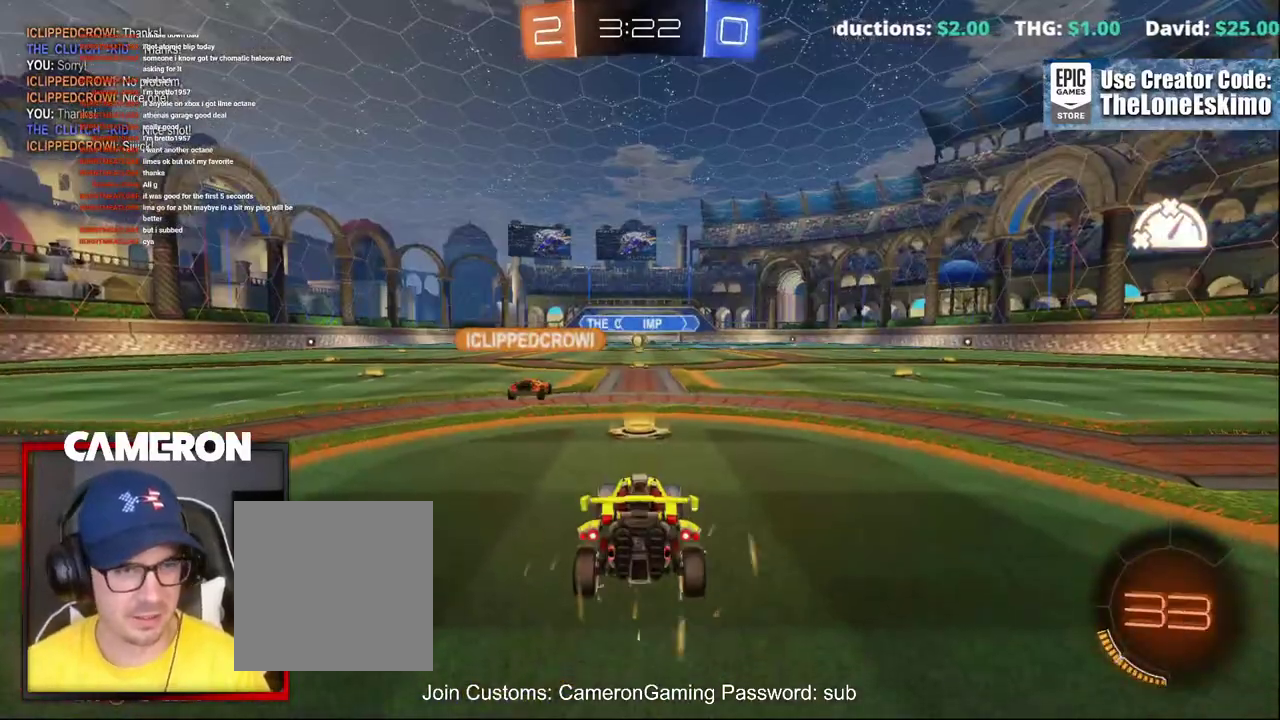
{"buttons": ["R2"], "left_stick": "center", "right_stick": "left", "events": [[33, "A", "up"], [350, "right_stick", "left"]]}
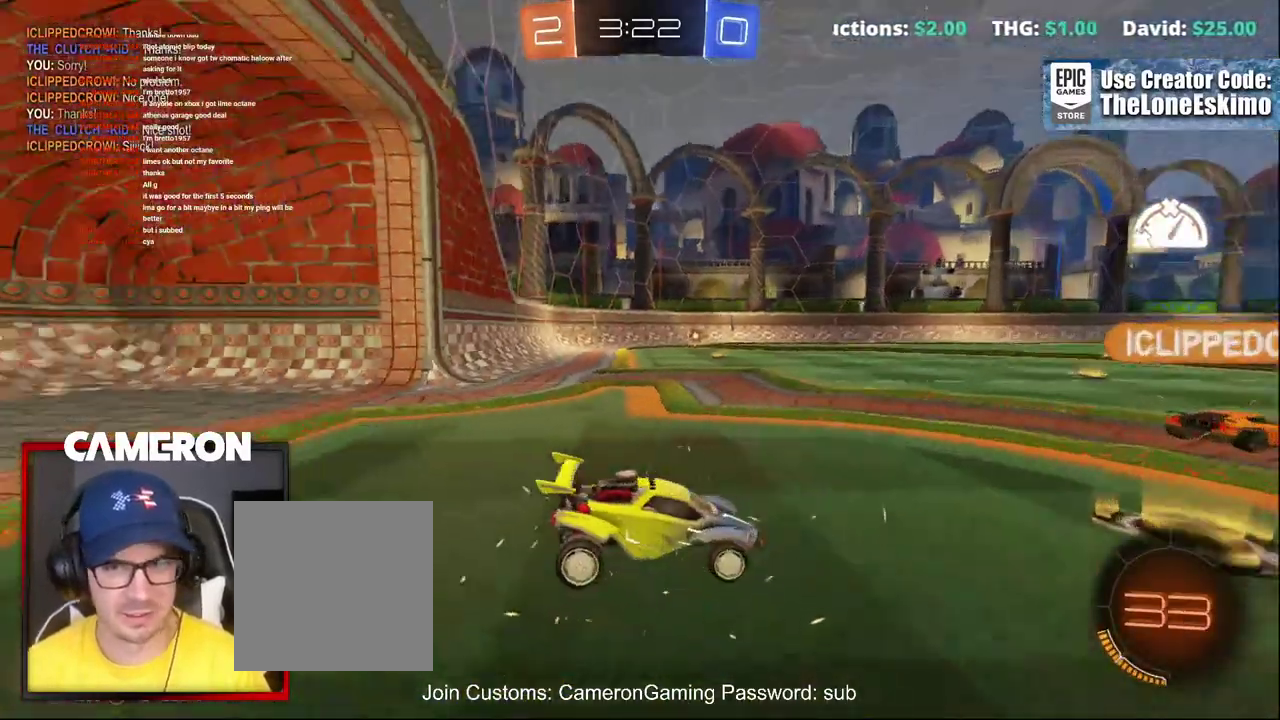
{"buttons": ["R2"], "left_stick": "center", "right_stick": "center", "events": [[233, "right_stick", "center"]]}
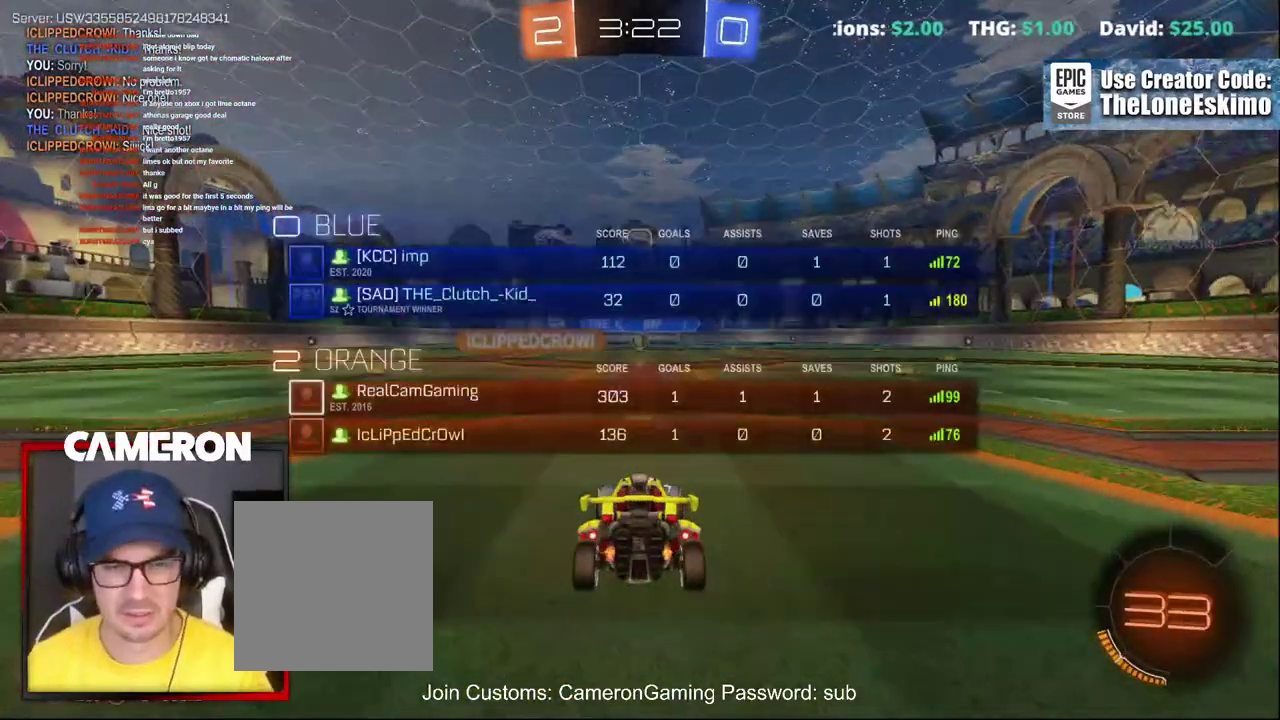
{"buttons": ["R2"], "left_stick": "center", "right_stick": "center", "events": []}
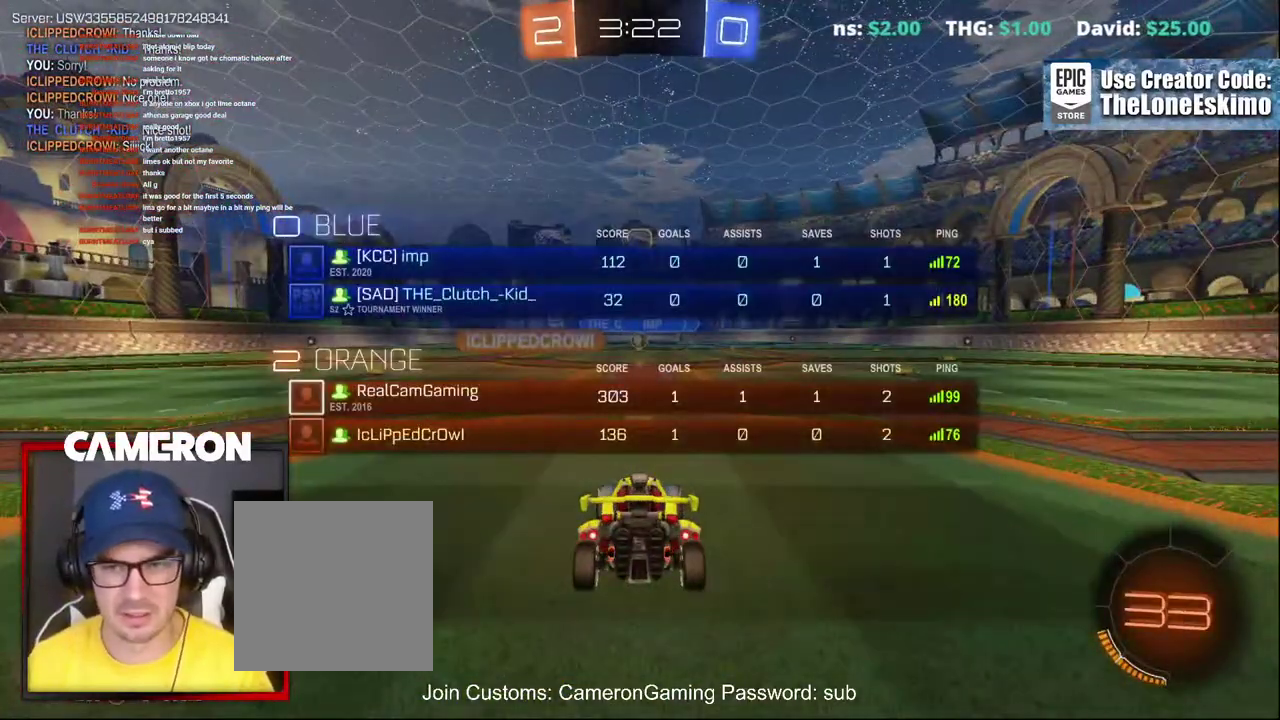
{"buttons": ["R2"], "left_stick": "center", "right_stick": "center", "events": [[117, "right_stick", "up-left"], [483, "right_stick", "center"]]}
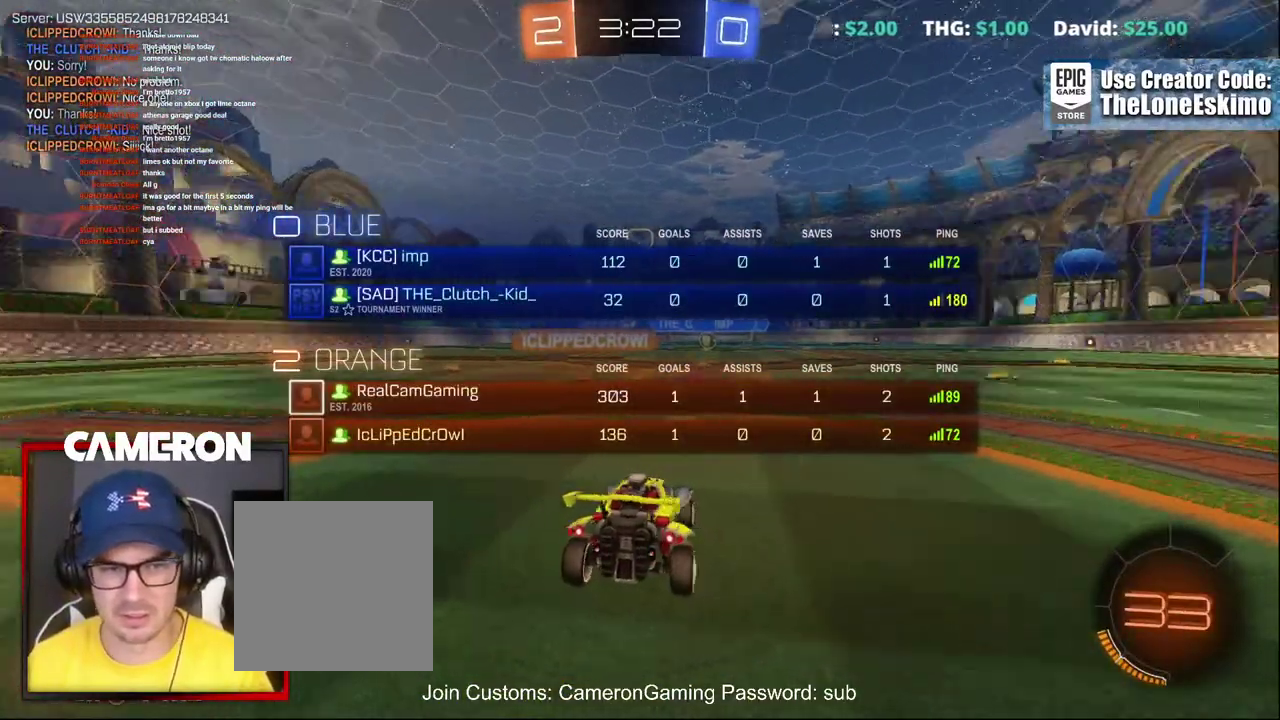
{"buttons": ["R2"], "left_stick": "center", "right_stick": "center", "events": []}
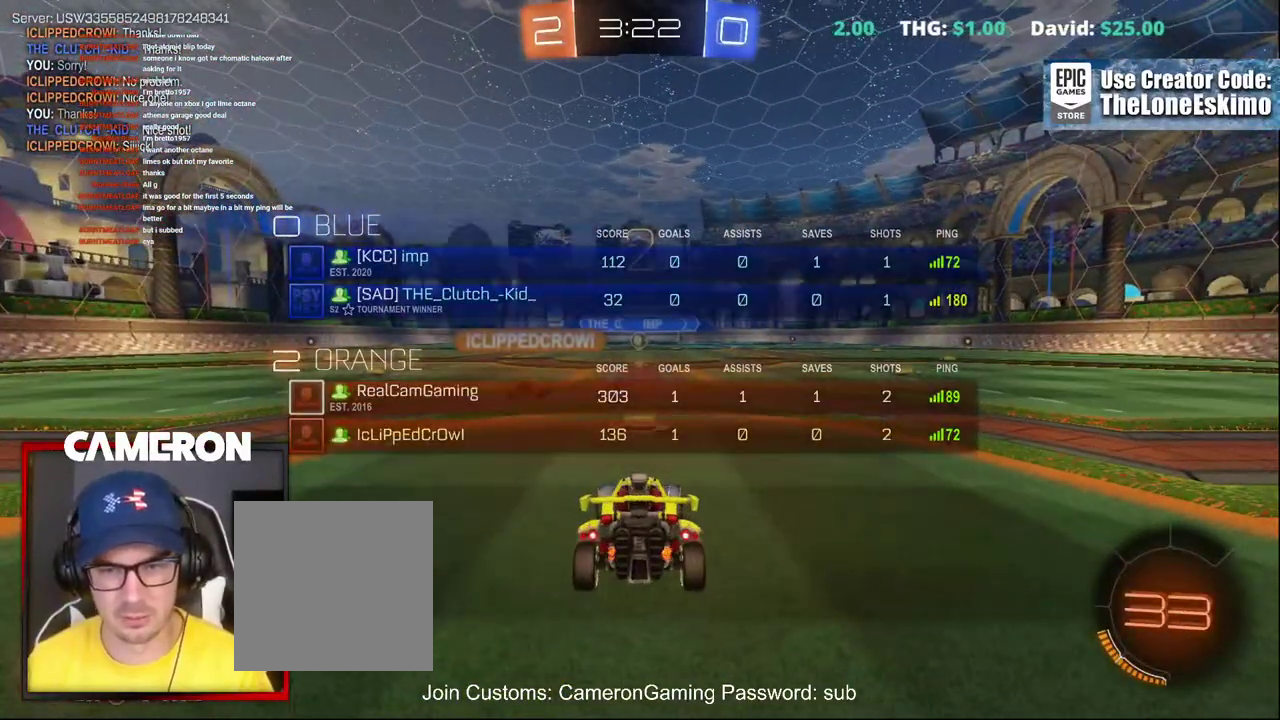
{"buttons": ["B", "R2"], "left_stick": "center", "right_stick": "center", "events": [[433, "B", "down"]]}
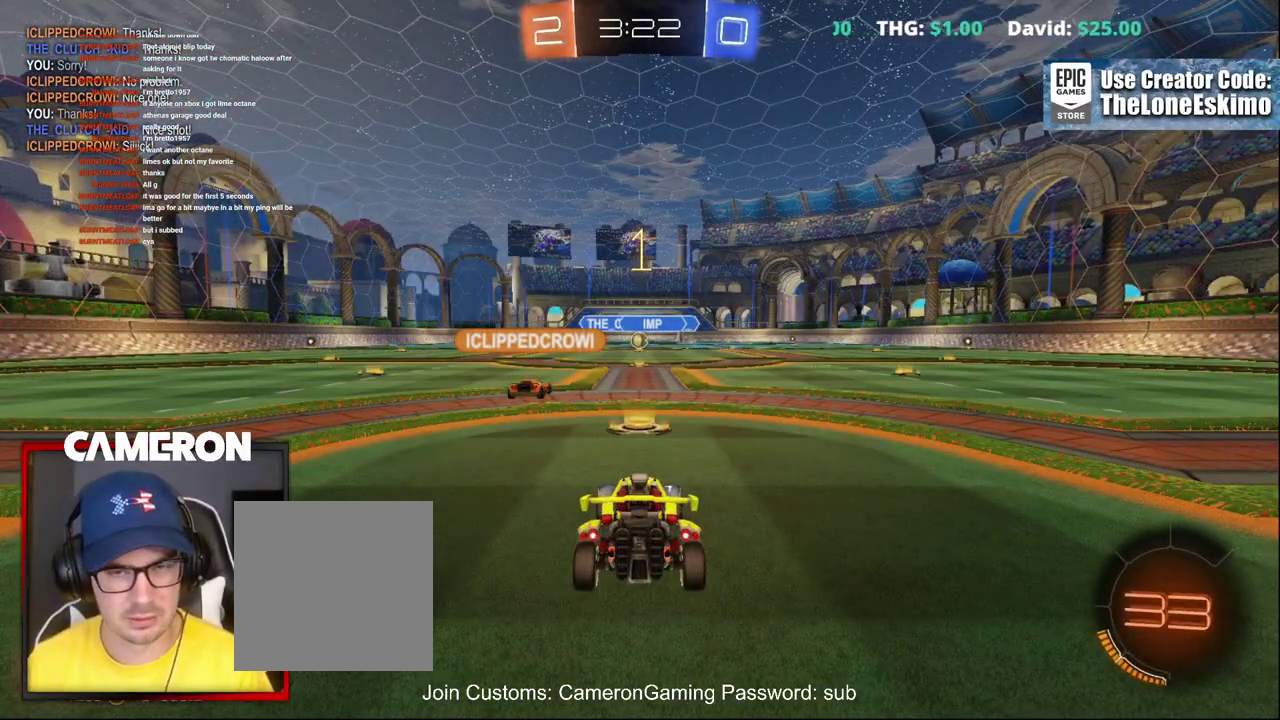
{"buttons": ["B", "R2"], "left_stick": "center", "right_stick": "center", "events": []}
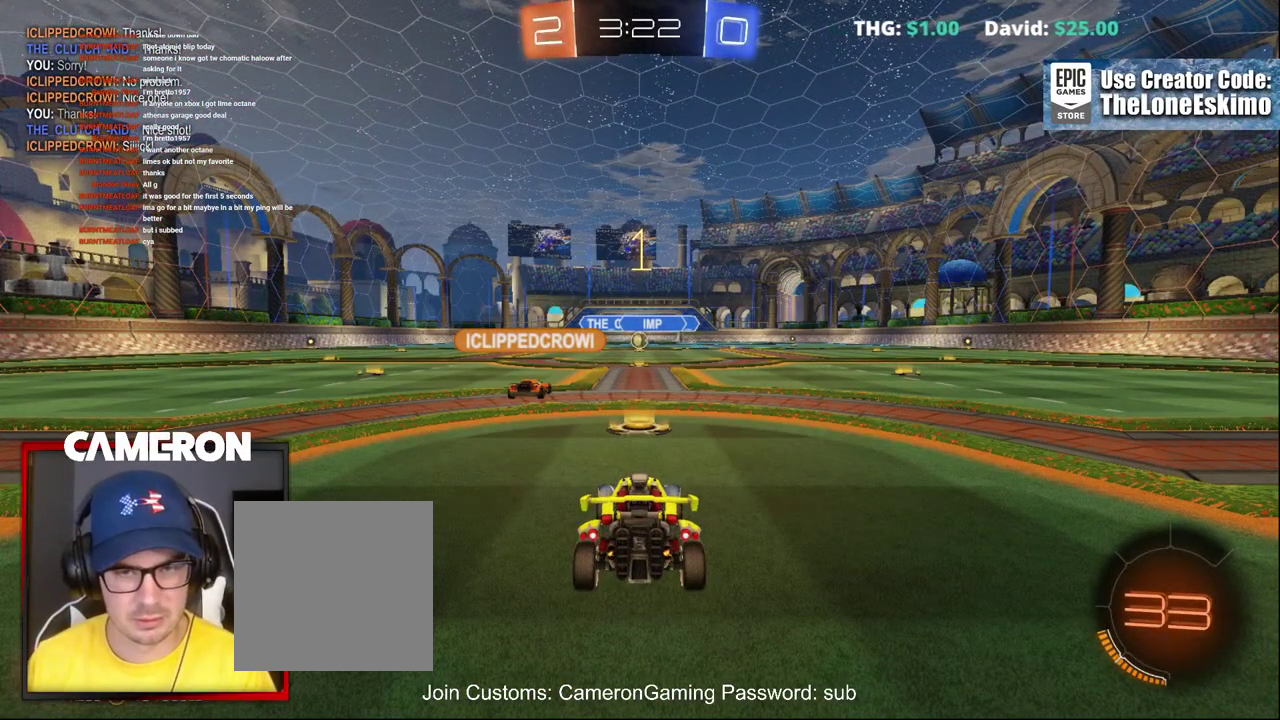
{"buttons": ["B", "R2"], "left_stick": "right", "right_stick": "center", "events": [[133, "left_stick", "right"]]}
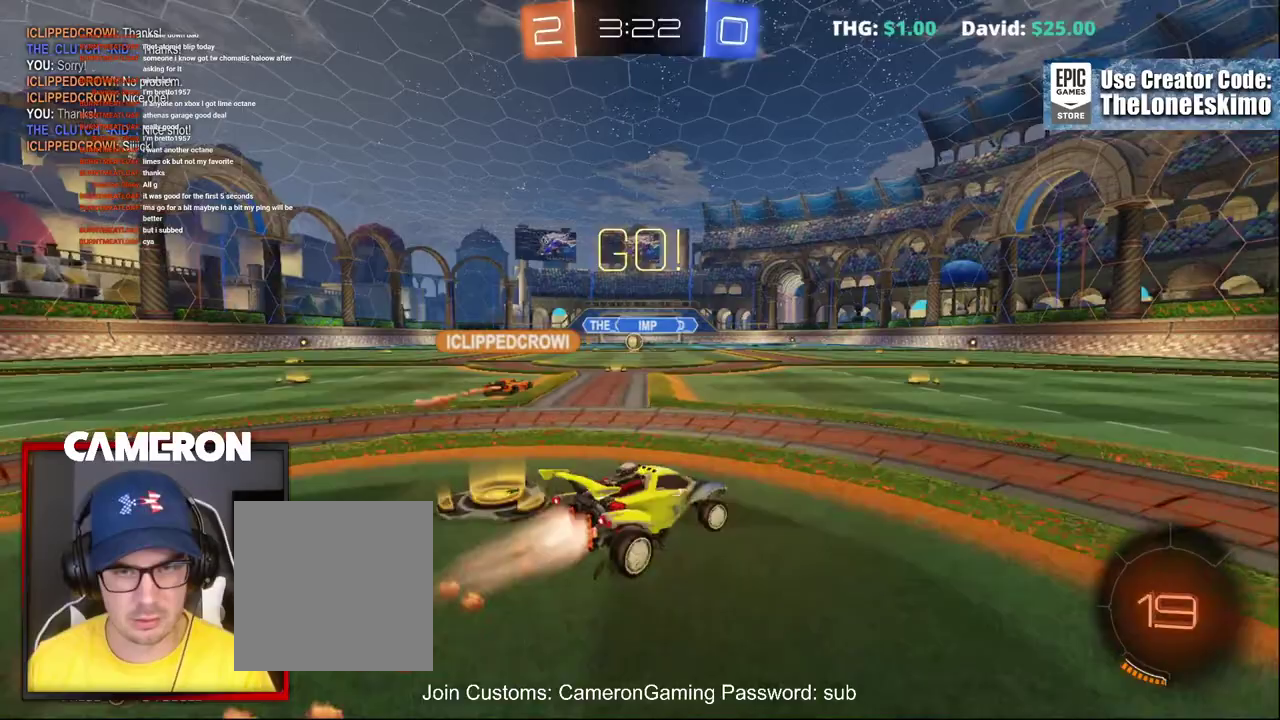
{"buttons": ["B", "R2"], "left_stick": "center", "right_stick": "center", "events": [[117, "Y", "down"], [267, "Y", "up"], [283, "left_stick", "center"]]}
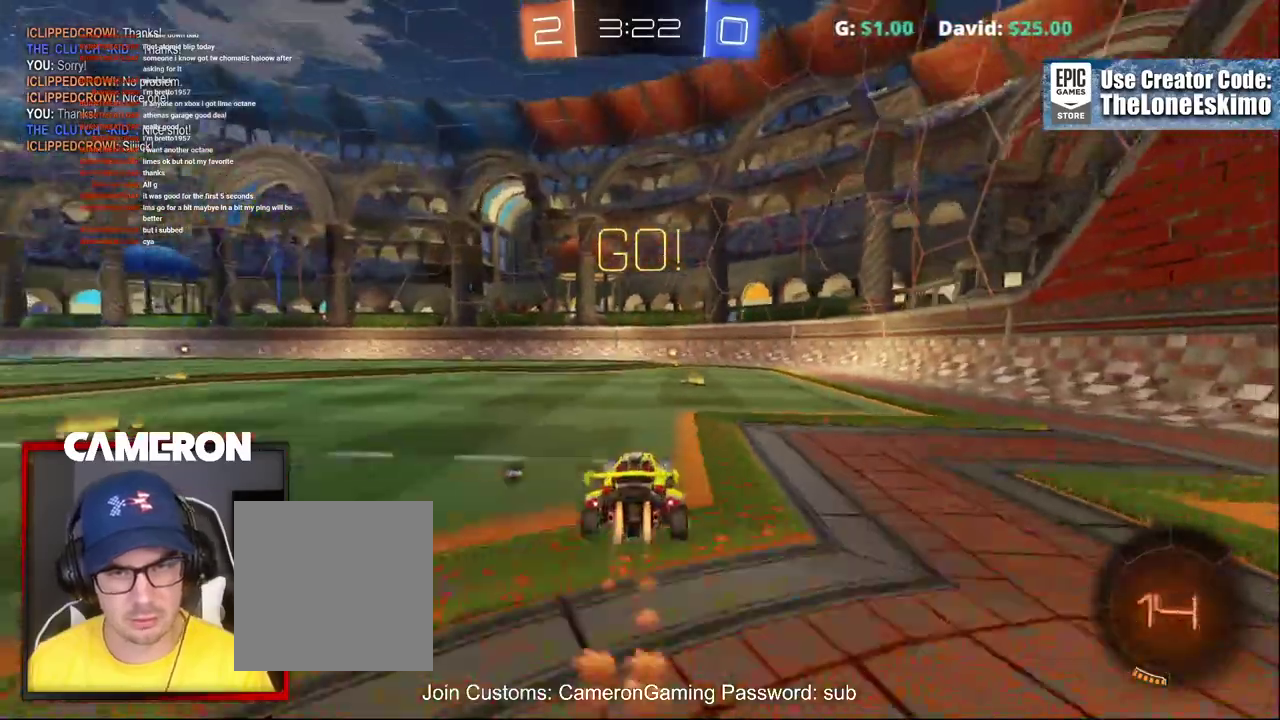
{"buttons": ["B", "R2"], "left_stick": "center", "right_stick": "center", "events": [[117, "left_stick", "right"], [200, "left_stick", "center"], [450, "left_stick", "right"], [500, "left_stick", "center"]]}
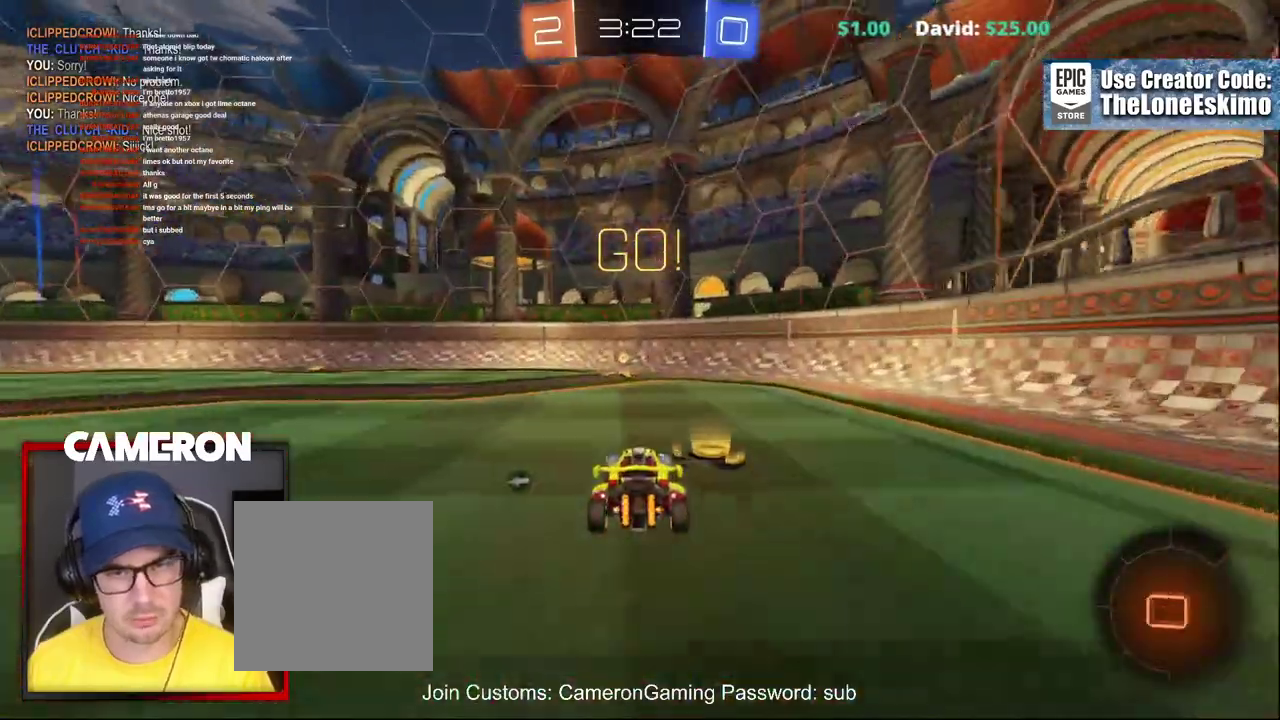
{"buttons": ["X", "R2"], "left_stick": "left", "right_stick": "center", "events": [[133, "Y", "down"], [267, "Y", "up"], [300, "B", "up"], [483, "X", "down"], [483, "left_stick", "left"]]}
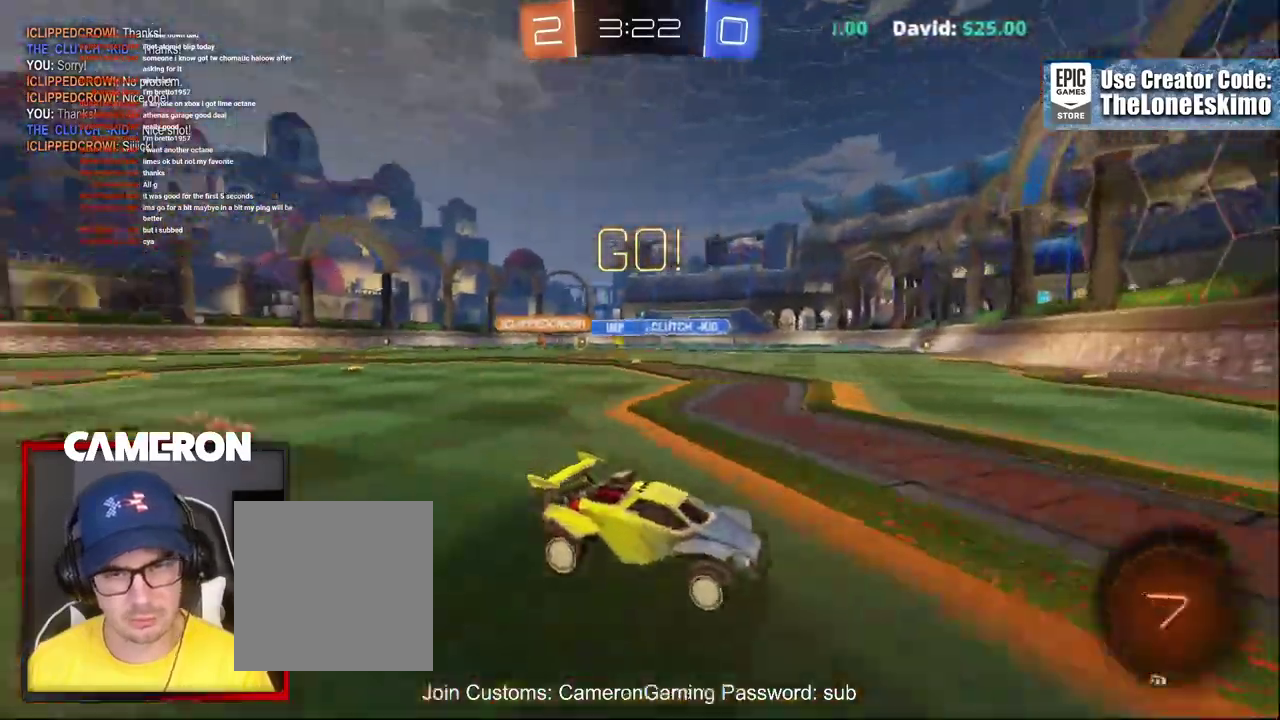
{"buttons": ["R2"], "left_stick": "left", "right_stick": "center", "events": [[150, "X", "up"]]}
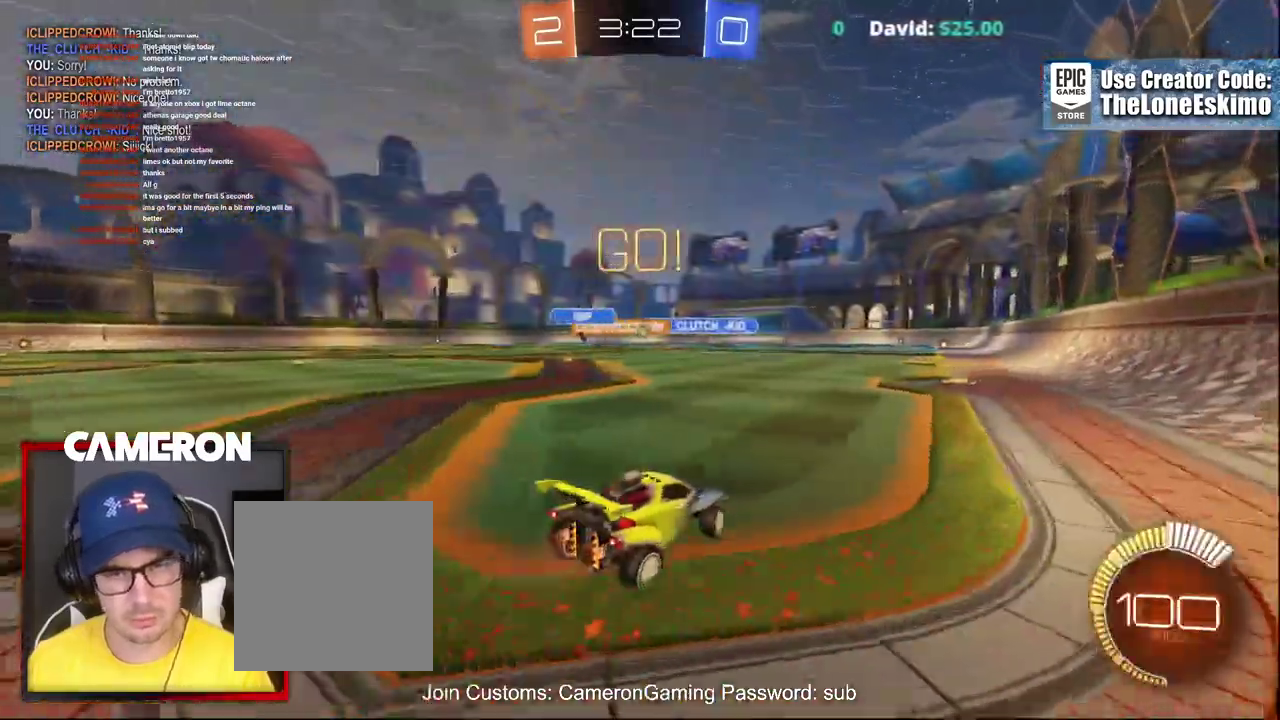
{"buttons": ["B", "R2"], "left_stick": "right", "right_stick": "center"}
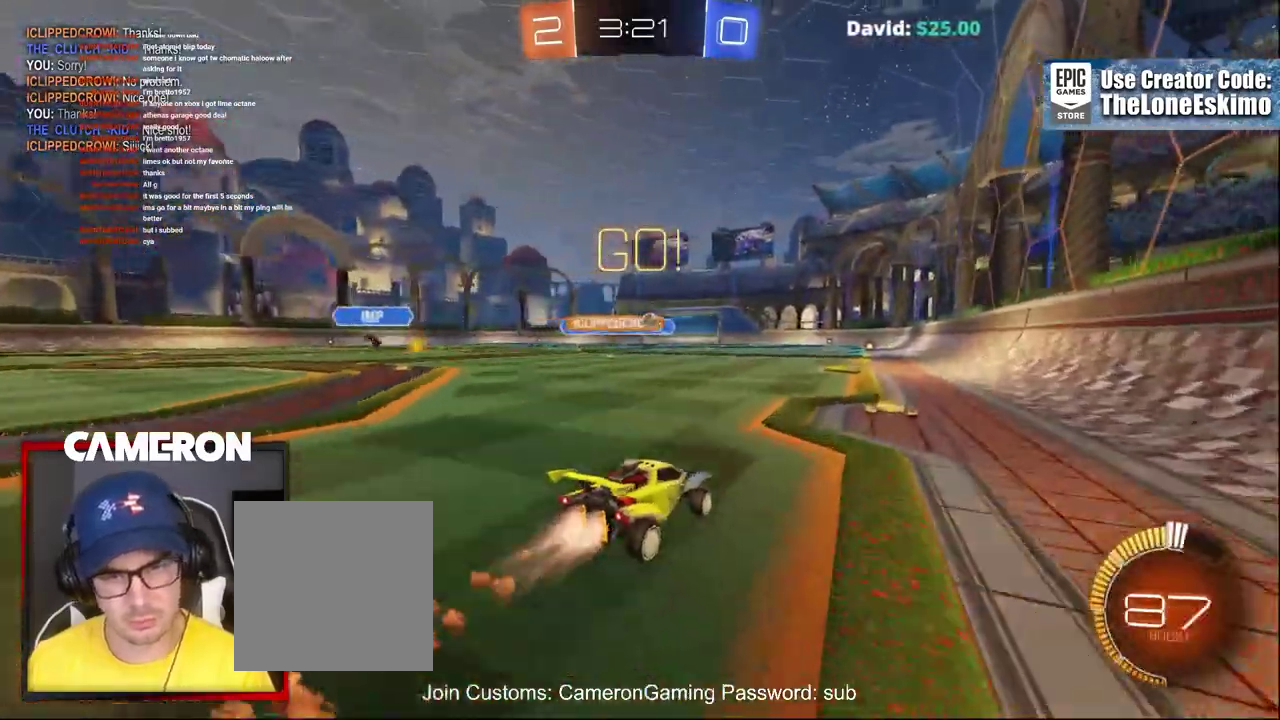
{"buttons": ["R2"], "left_stick": "center", "right_stick": "center", "events": [[17, "left_stick", "center"], [433, "B", "up"]]}
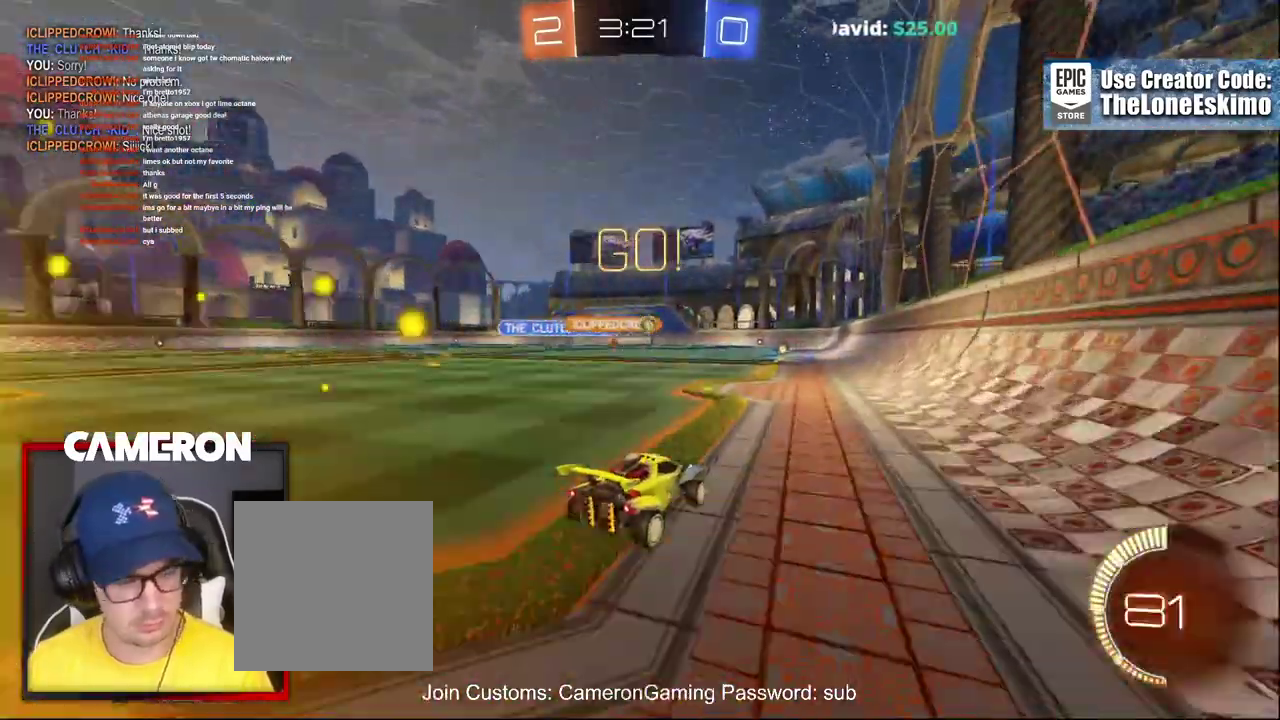
{"buttons": ["R2"], "left_stick": "right", "right_stick": "center", "events": [[117, "left_stick", "right"], [250, "left_stick", "center"], [483, "left_stick", "right"]]}
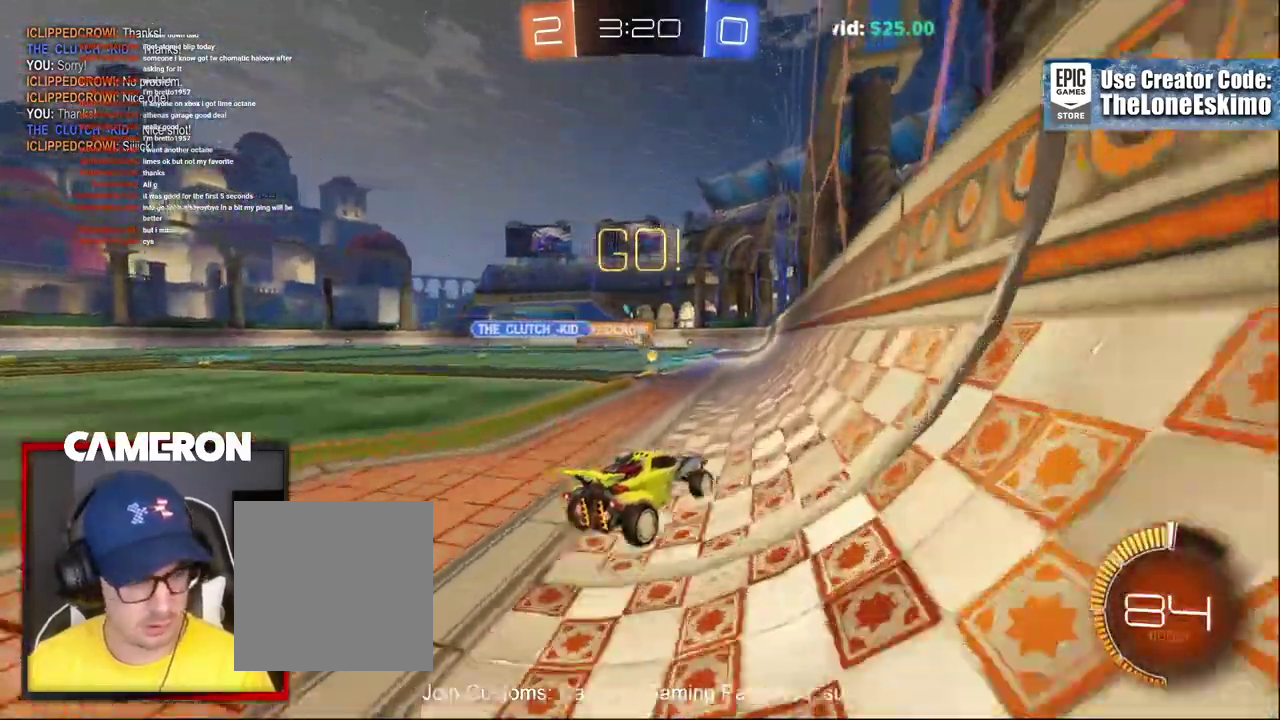
{"buttons": ["R2"], "left_stick": "center", "right_stick": "center", "events": [[100, "left_stick", "center"]]}
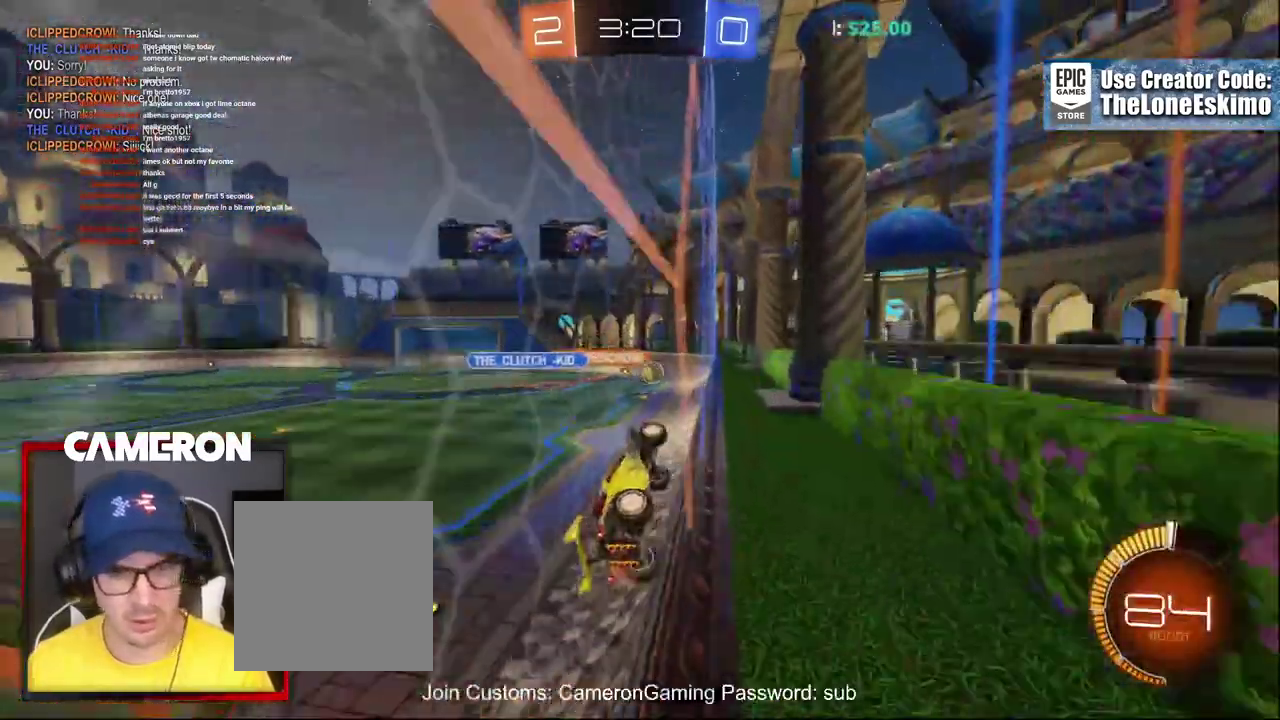
{"buttons": ["R2"], "left_stick": "center", "right_stick": "center", "events": [[100, "left_stick", "left"], [217, "left_stick", "center"], [400, "left_stick", "up-left"], [467, "left_stick", "center"]]}
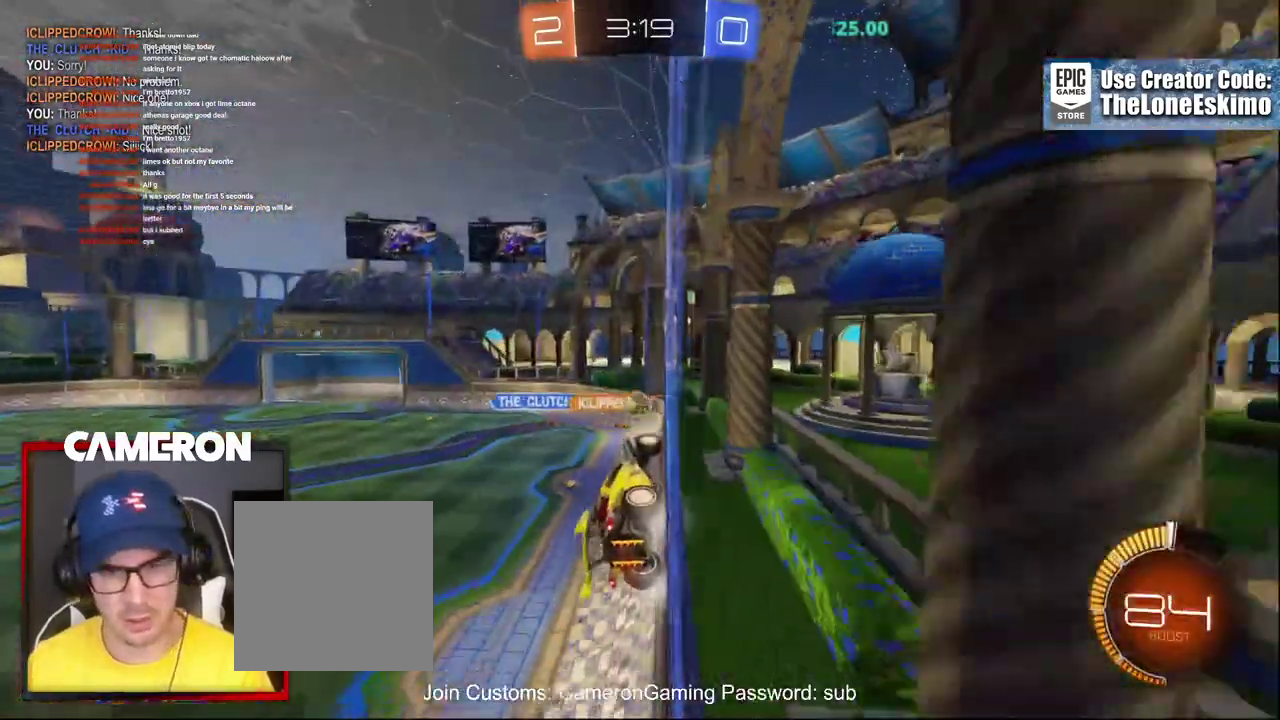
{"buttons": ["L2", "R2"], "left_stick": "center", "right_stick": "center", "events": [[500, "L2", "down"]]}